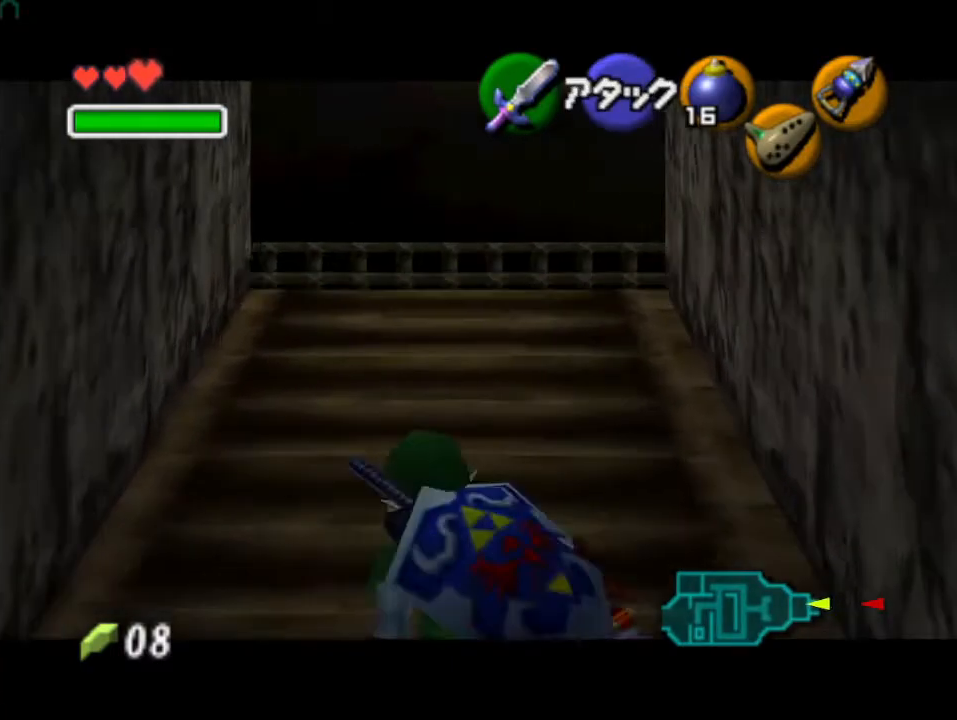
Gameplay with a controller (Nintendo layout); each line is a JSON object with the inputs held at the frame after it. "events" lists button and stick changes between this image and that frame as [ms after this image, input, new state], when the widget could be followed in between. Not read: L3 R3 left_stick right_stick.
{"buttons": ["L1"], "events": []}
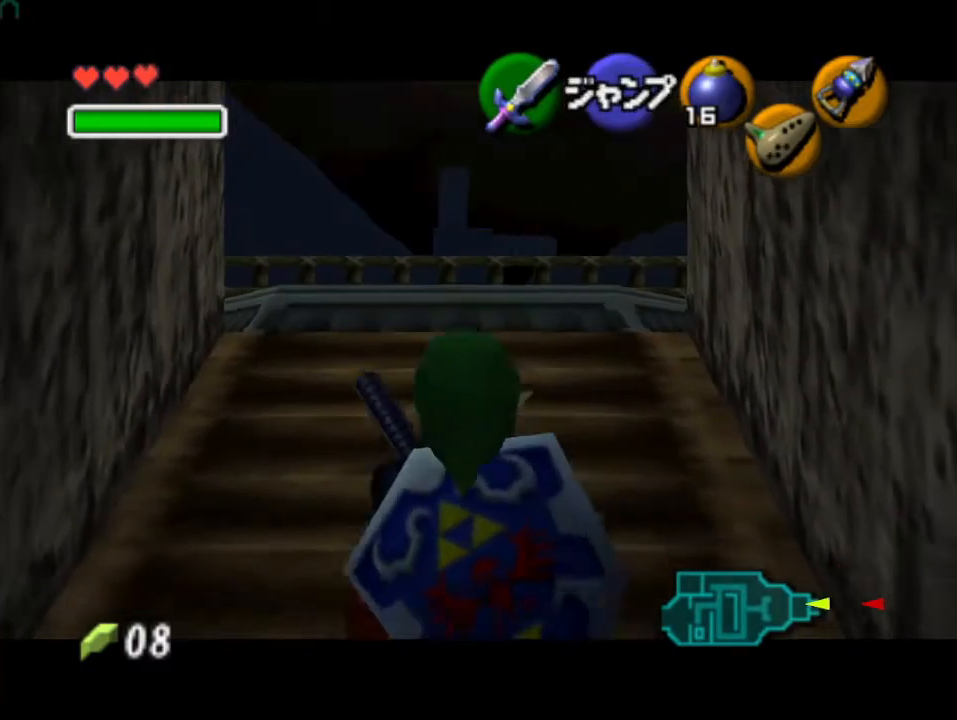
{"buttons": ["L1"], "events": []}
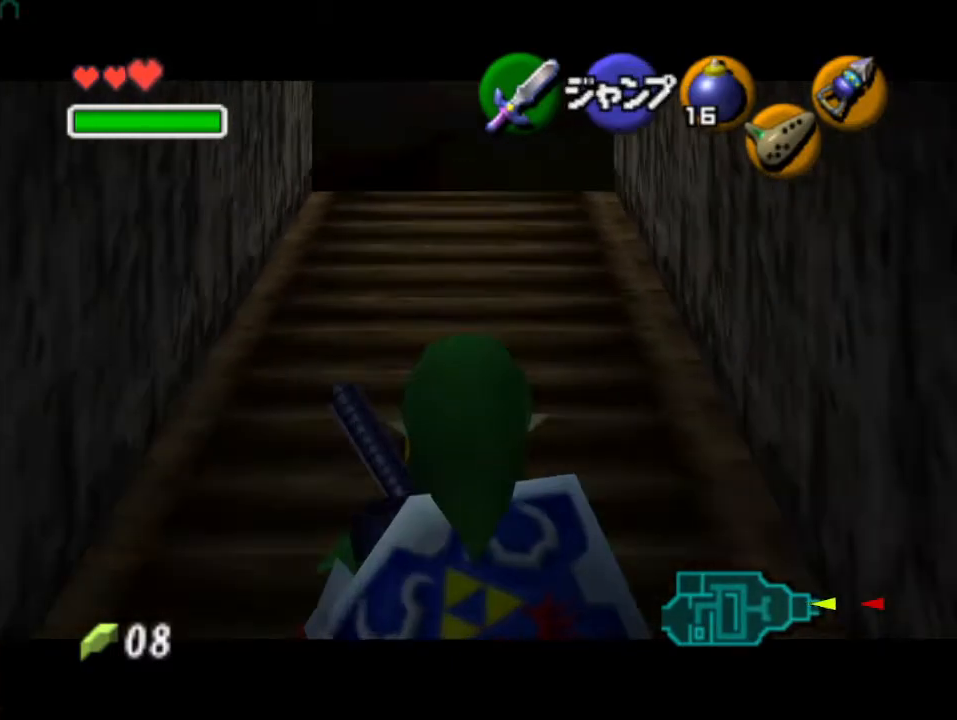
{"buttons": ["L1"], "events": [[250, "A", "down"], [300, "A", "up"]]}
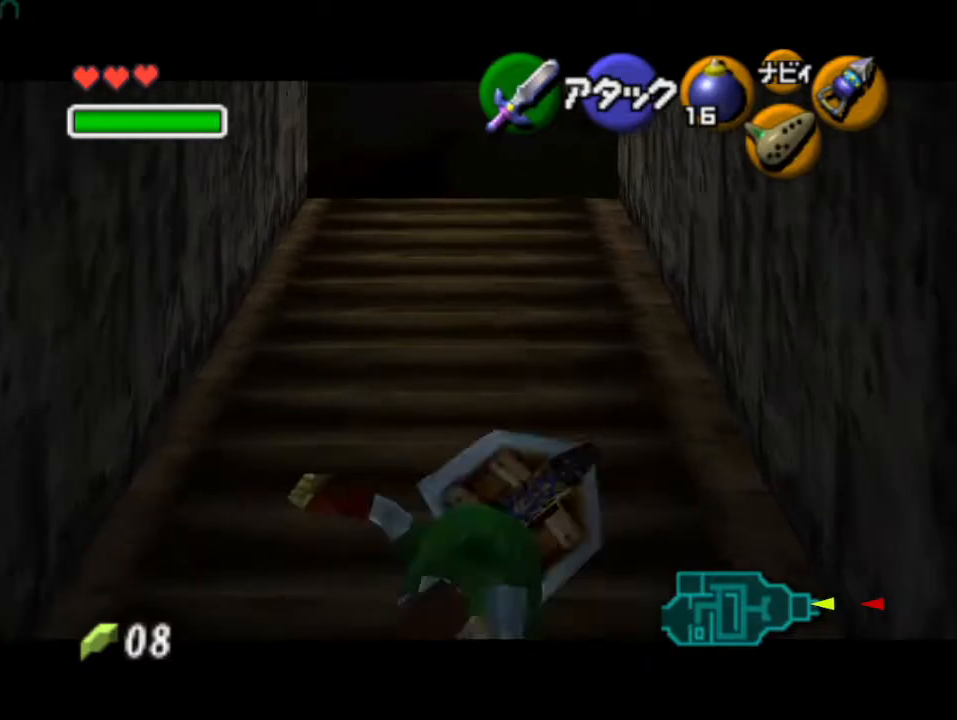
{"buttons": ["L1"], "events": []}
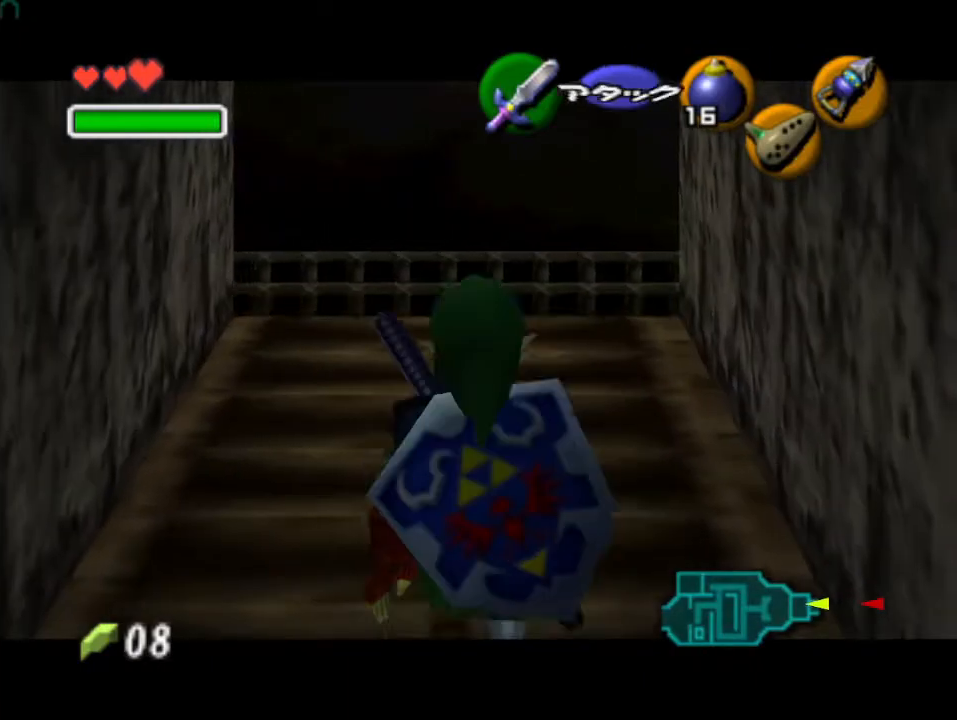
{"buttons": ["L1"], "events": []}
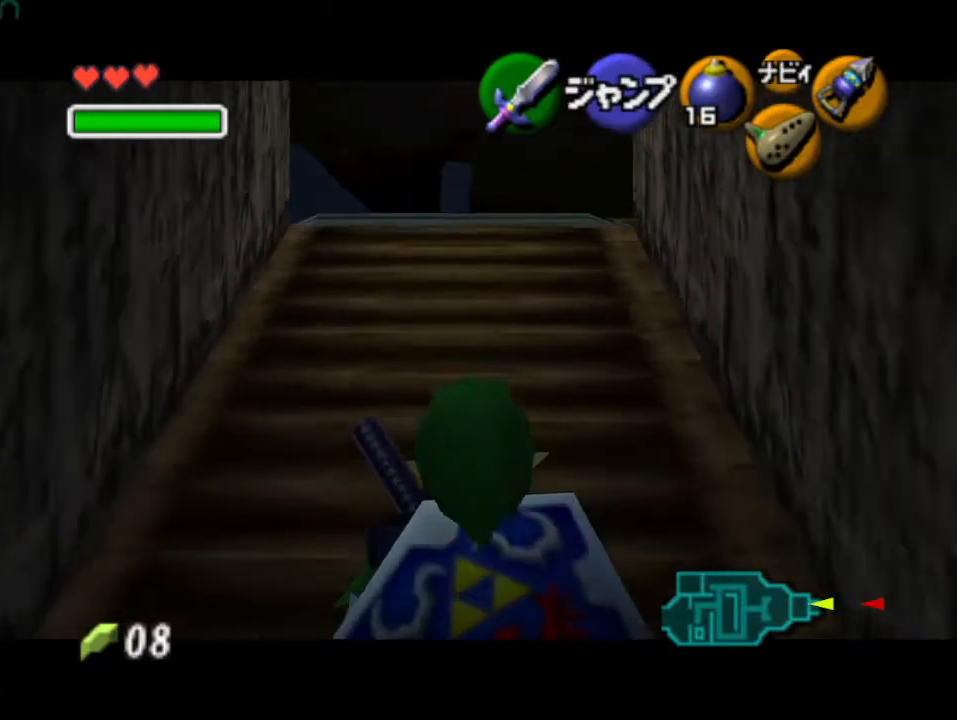
{"buttons": ["A", "L1"], "events": [[433, "A", "down"]]}
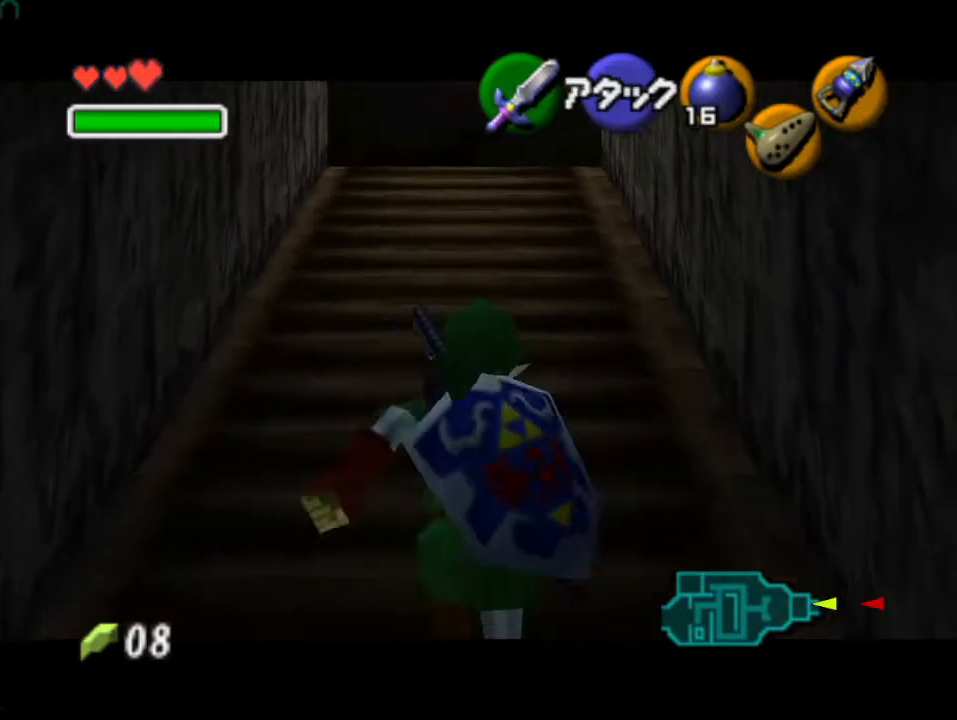
{"buttons": ["L1"], "events": [[50, "A", "up"]]}
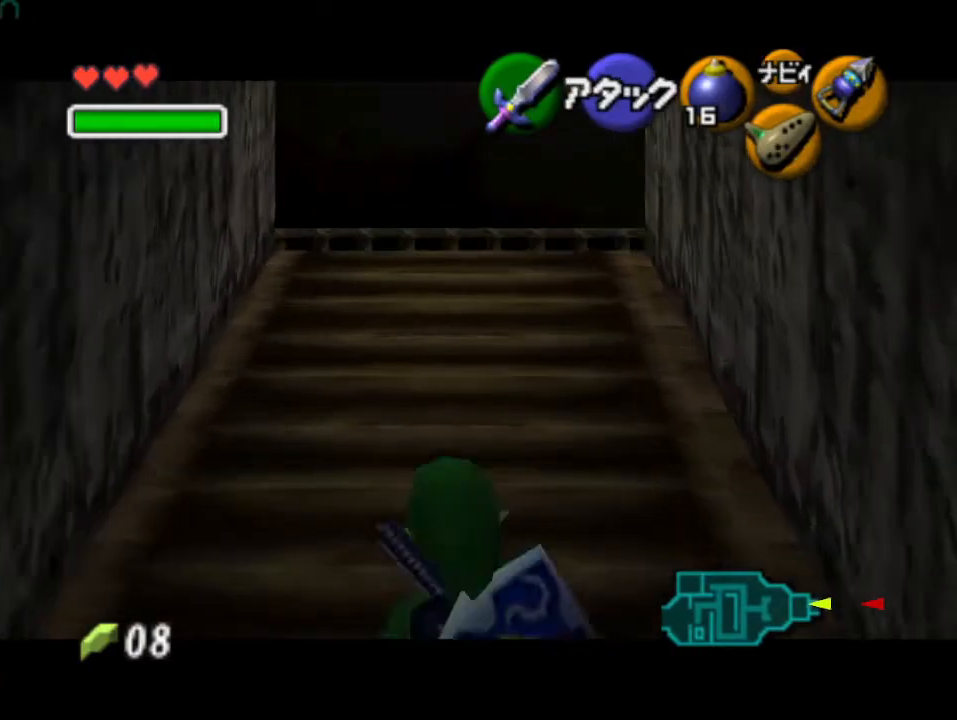
{"buttons": ["L1"], "events": []}
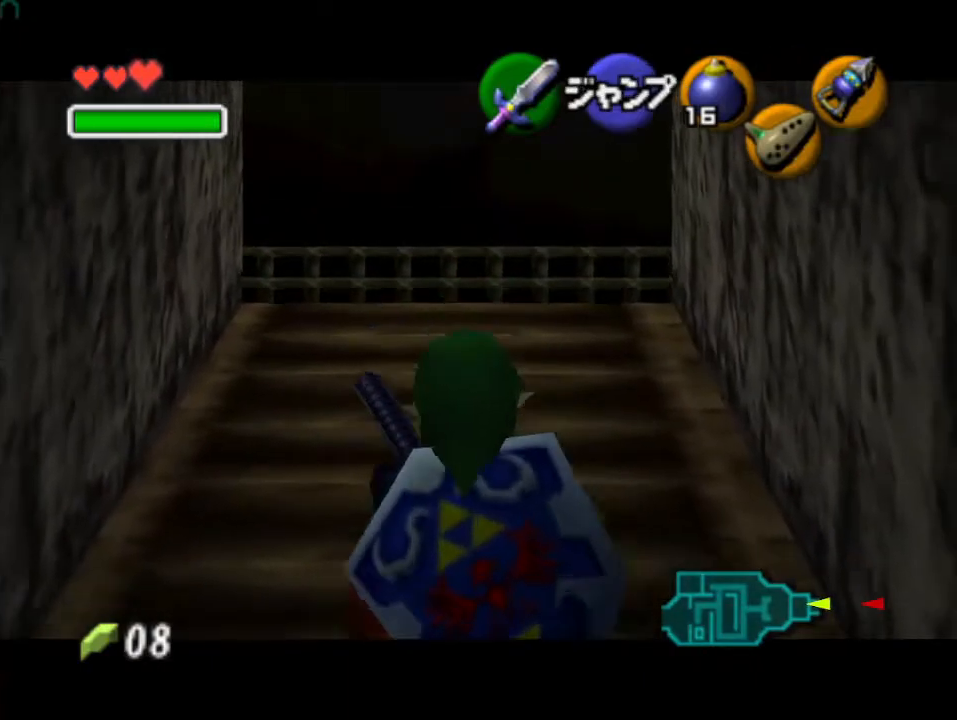
{"buttons": ["L1"], "events": []}
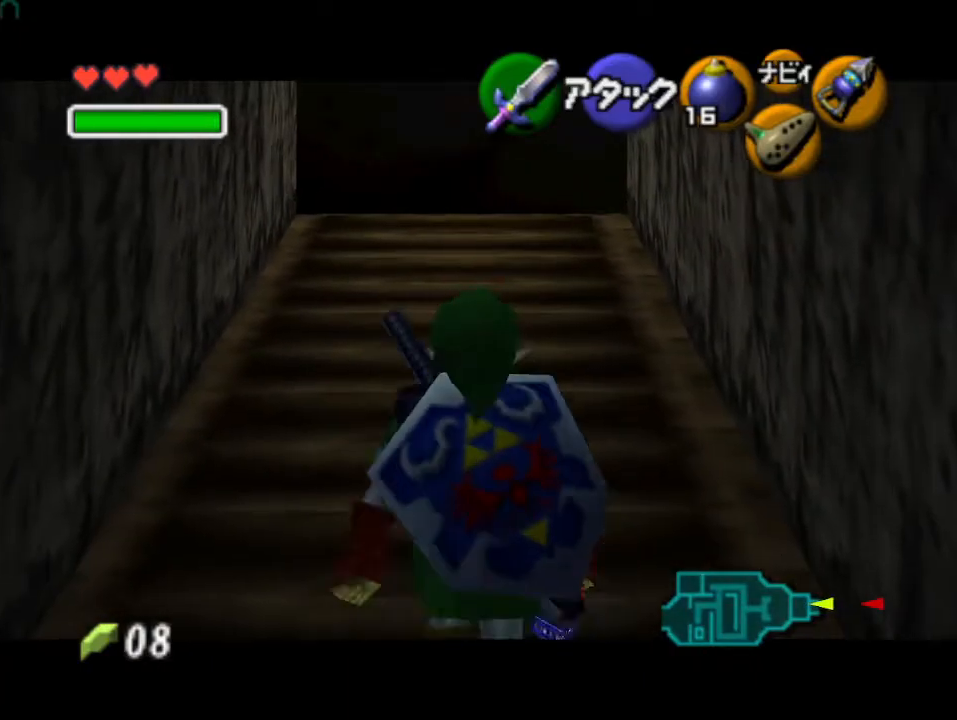
{"buttons": ["L1"], "events": []}
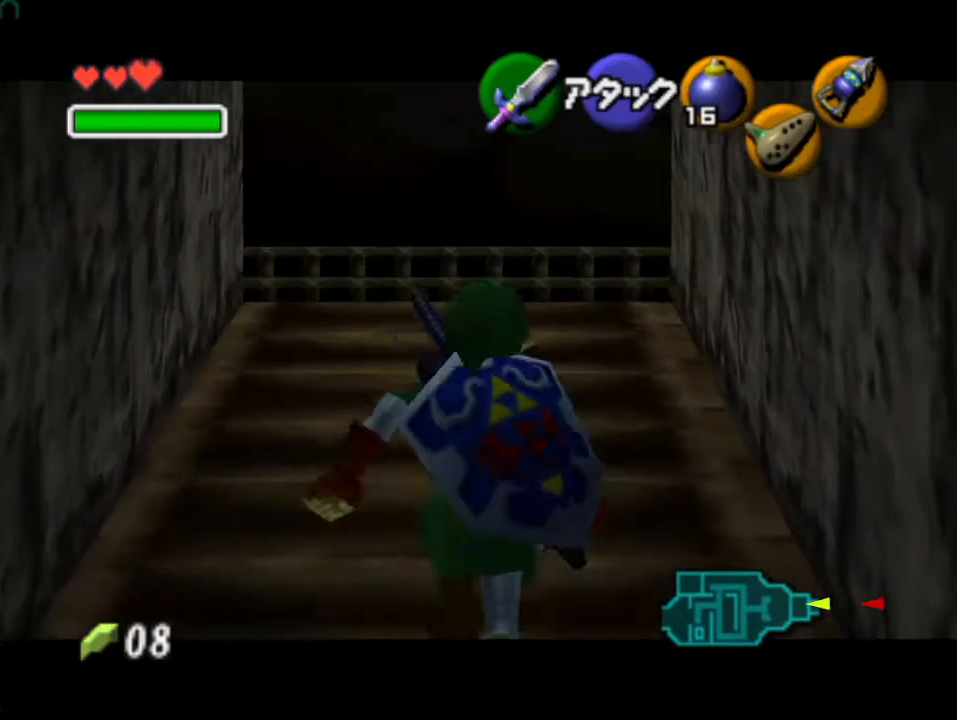
{"buttons": ["L1"], "events": []}
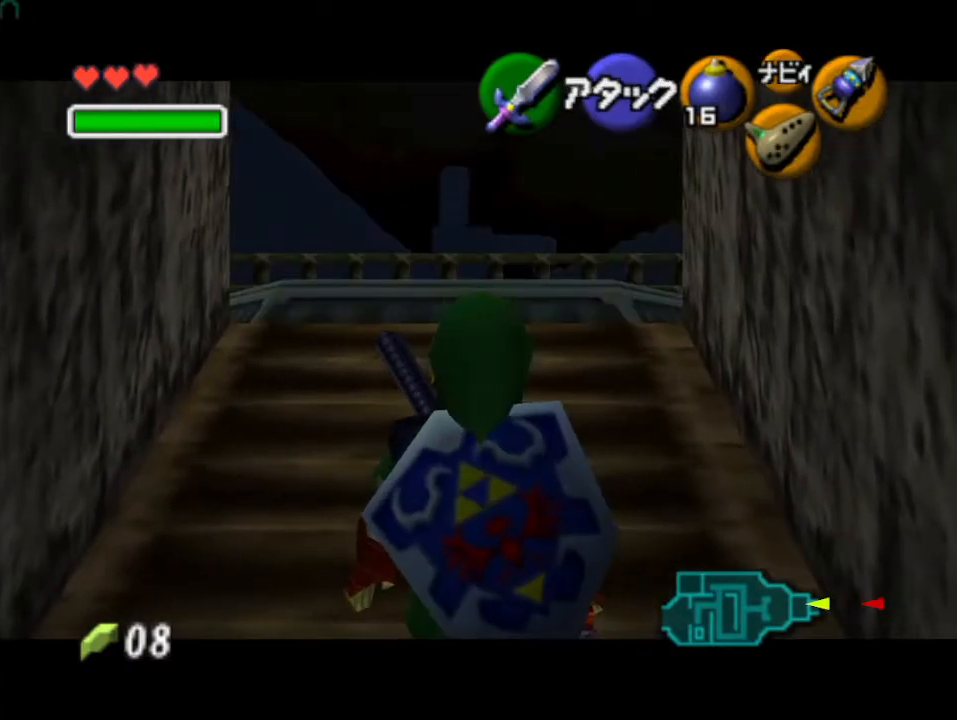
{"buttons": ["L1"], "events": []}
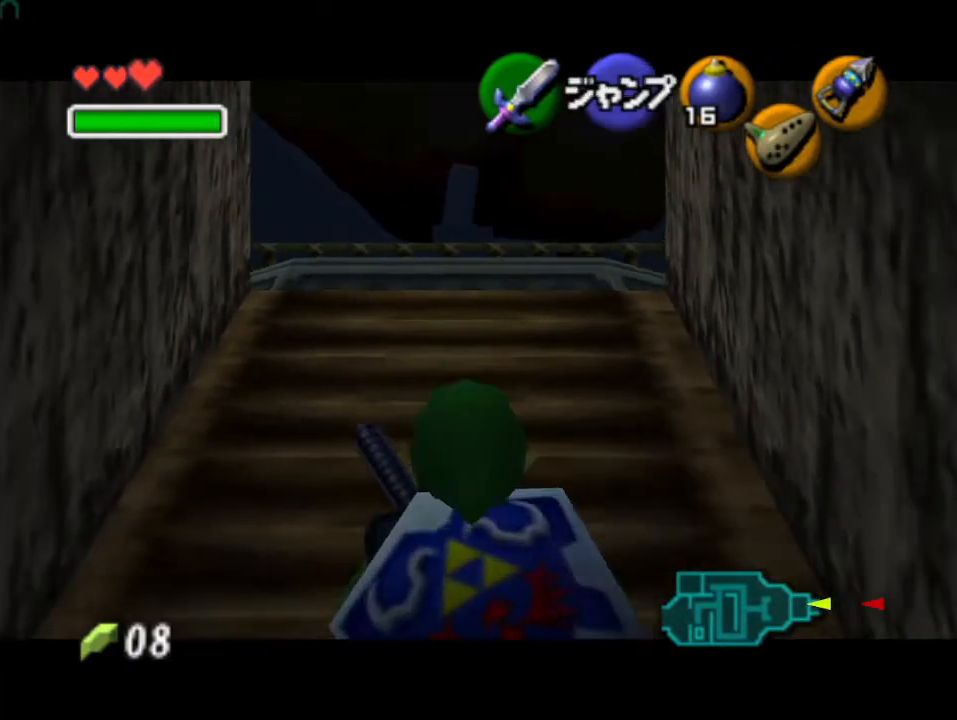
{"buttons": ["L1"], "events": []}
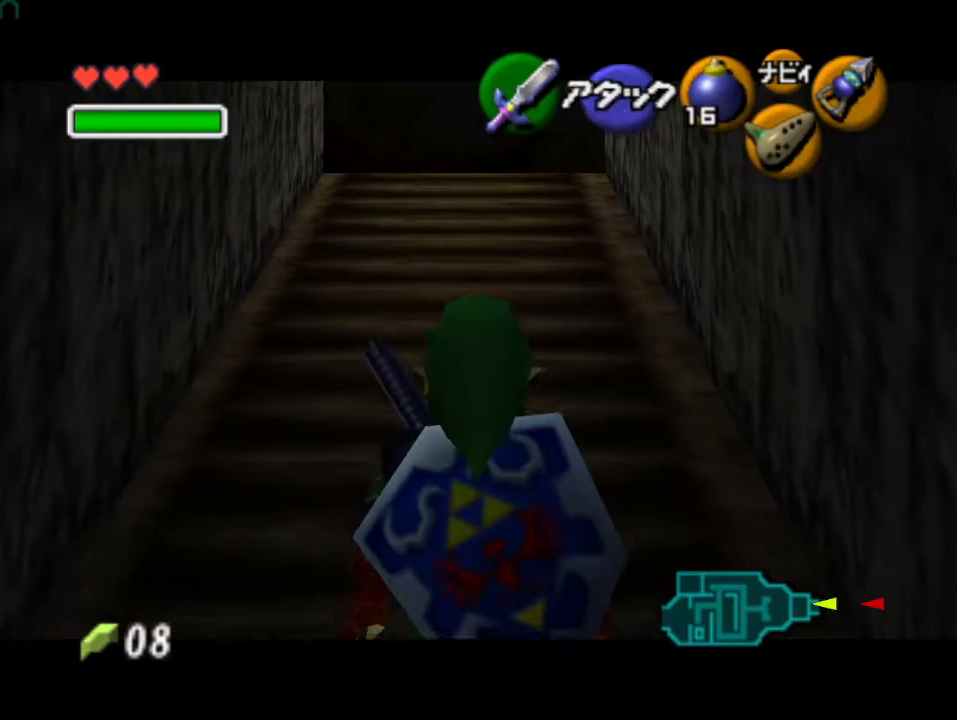
{"buttons": ["L1"], "events": [[250, "A", "down"], [367, "A", "up"]]}
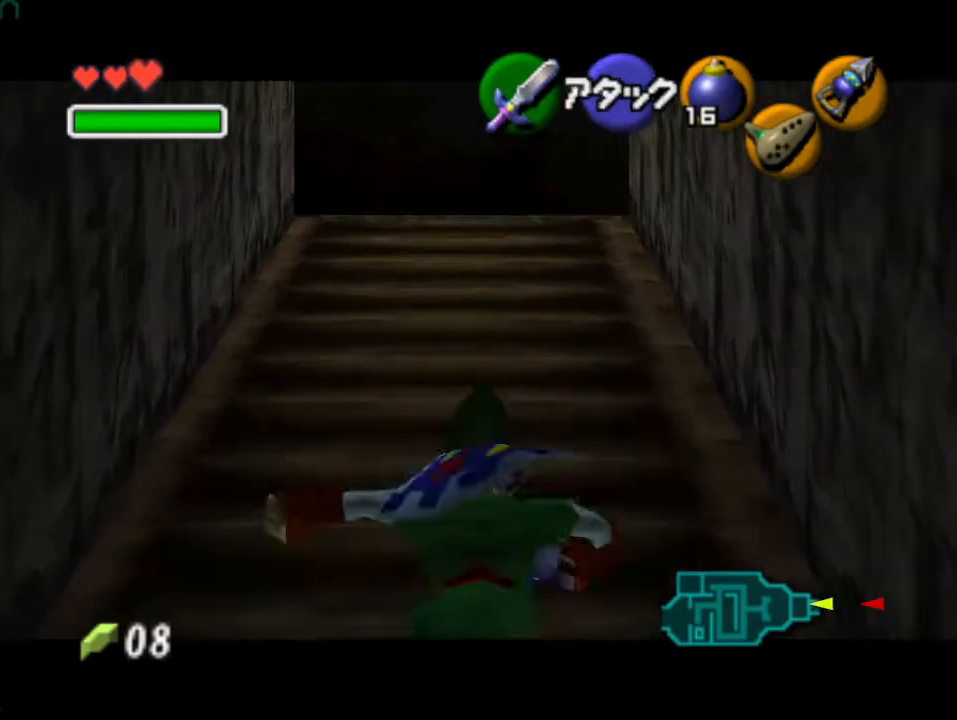
{"buttons": ["L1"], "events": []}
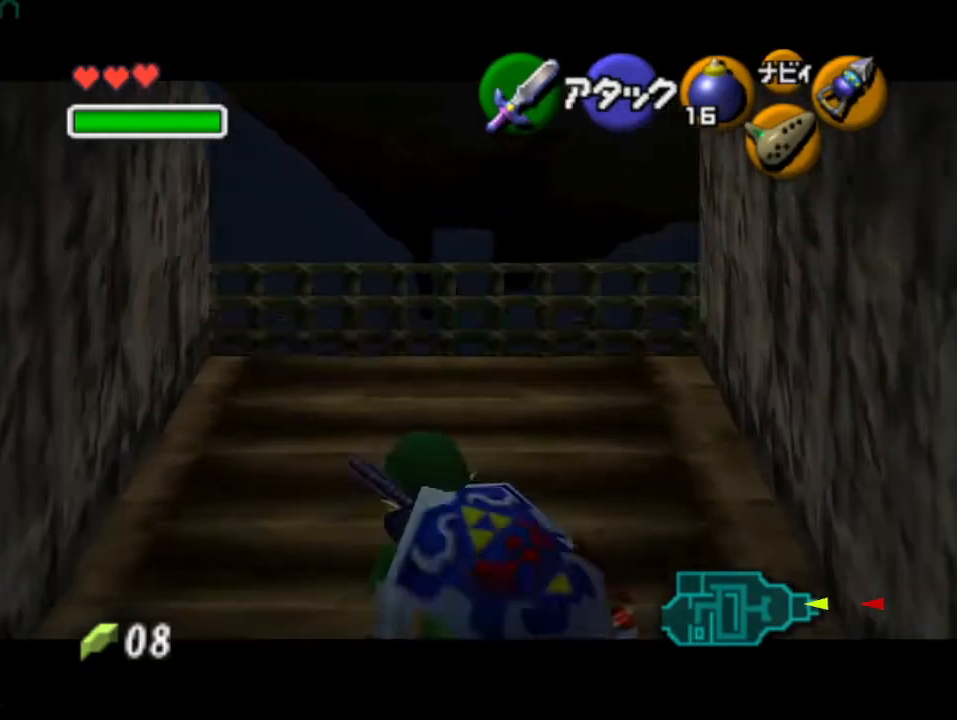
{"buttons": ["A", "L1"], "events": [[150, "A", "down"]]}
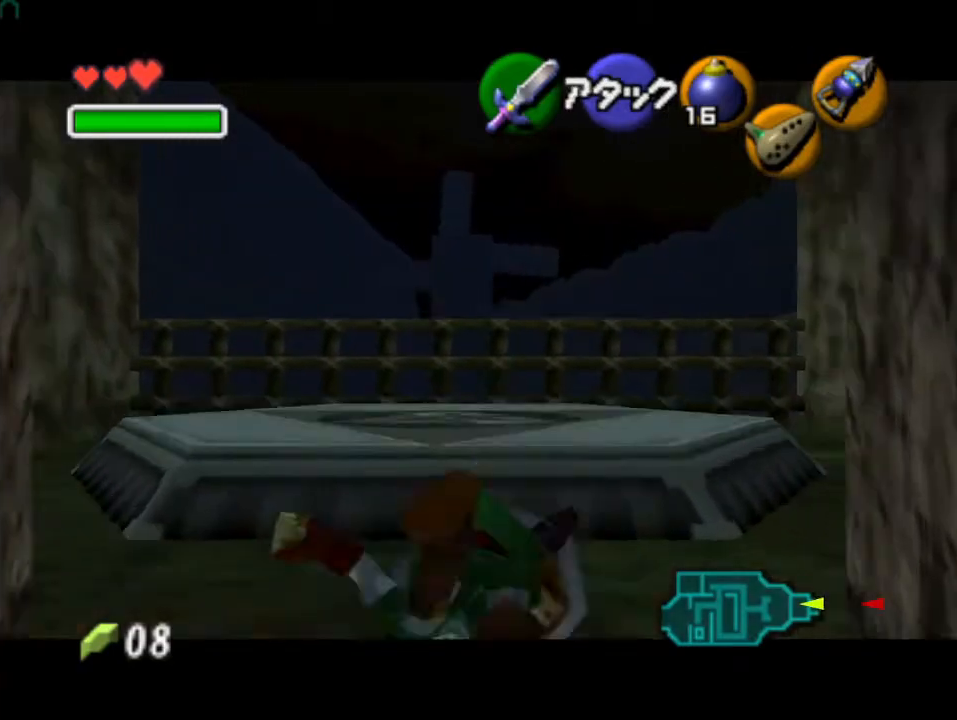
{"buttons": ["A", "L1"], "events": [[117, "A", "up"], [433, "A", "down"]]}
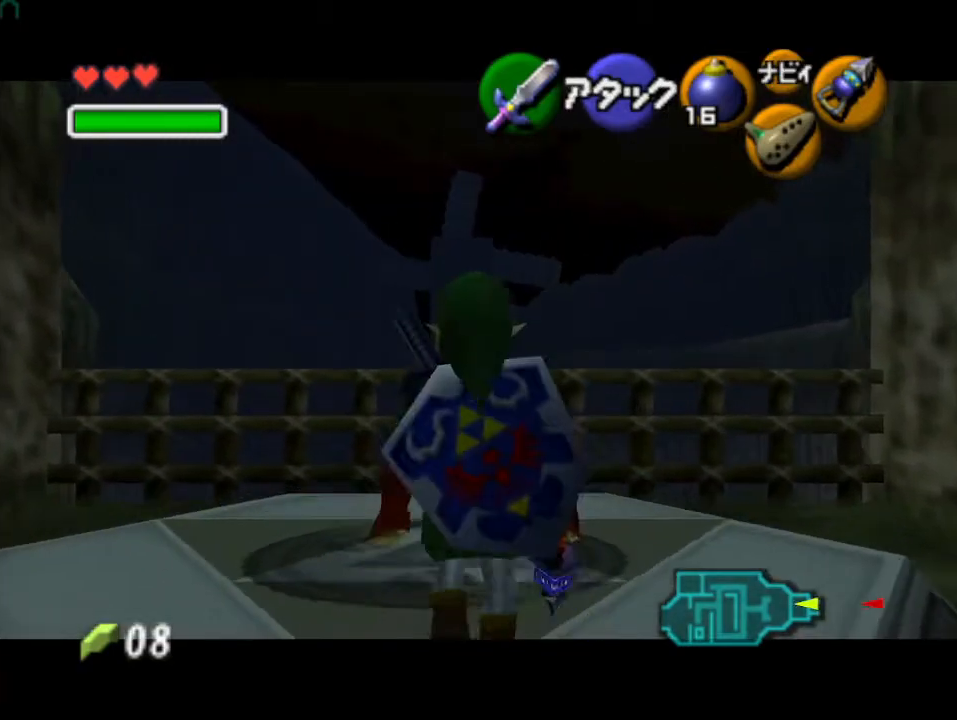
{"buttons": ["L1"], "events": [[483, "A", "up"]]}
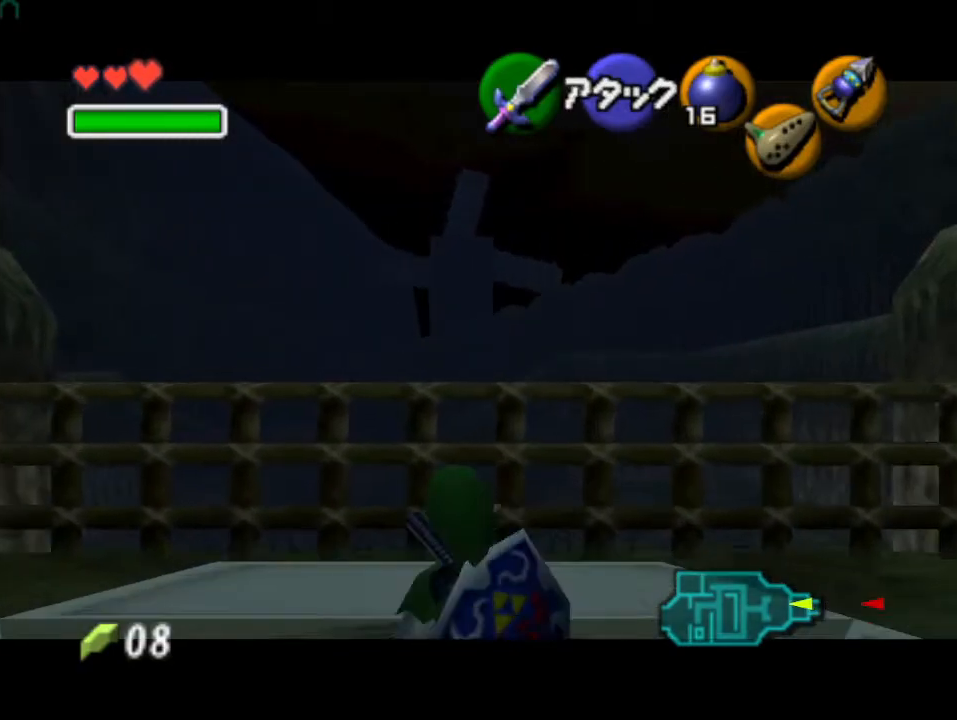
{"buttons": ["L1"]}
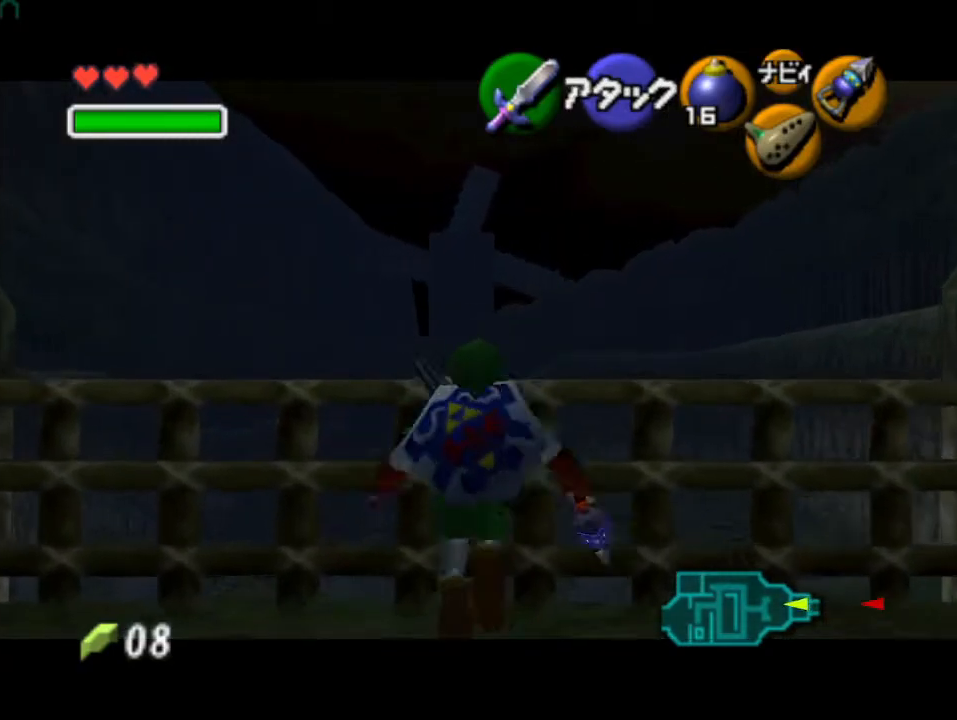
{"buttons": ["L1"], "events": []}
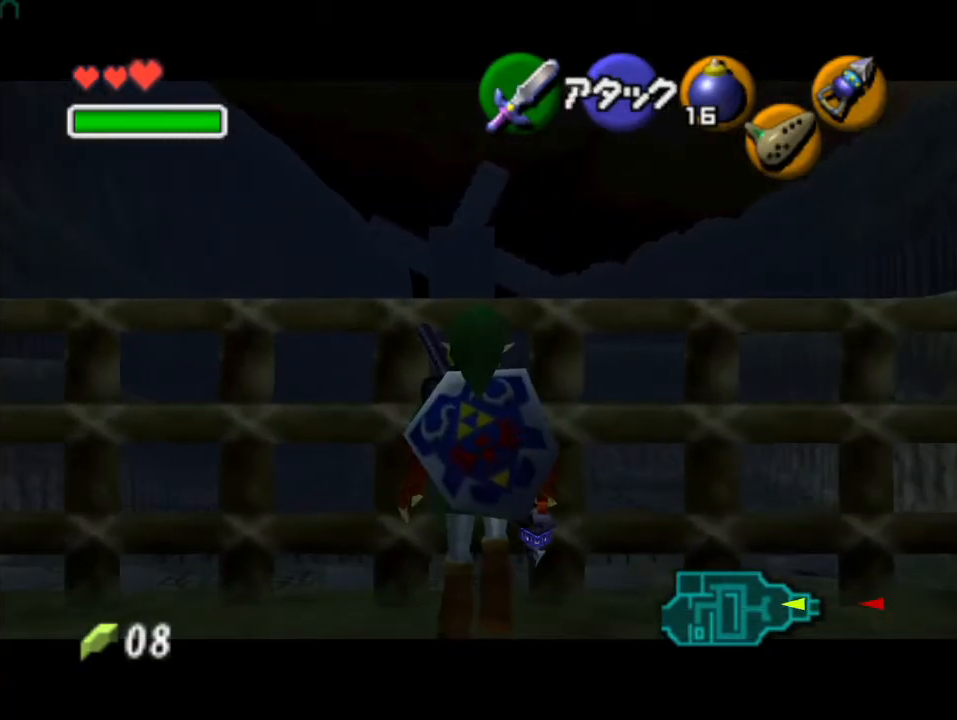
{"buttons": ["L1"], "events": []}
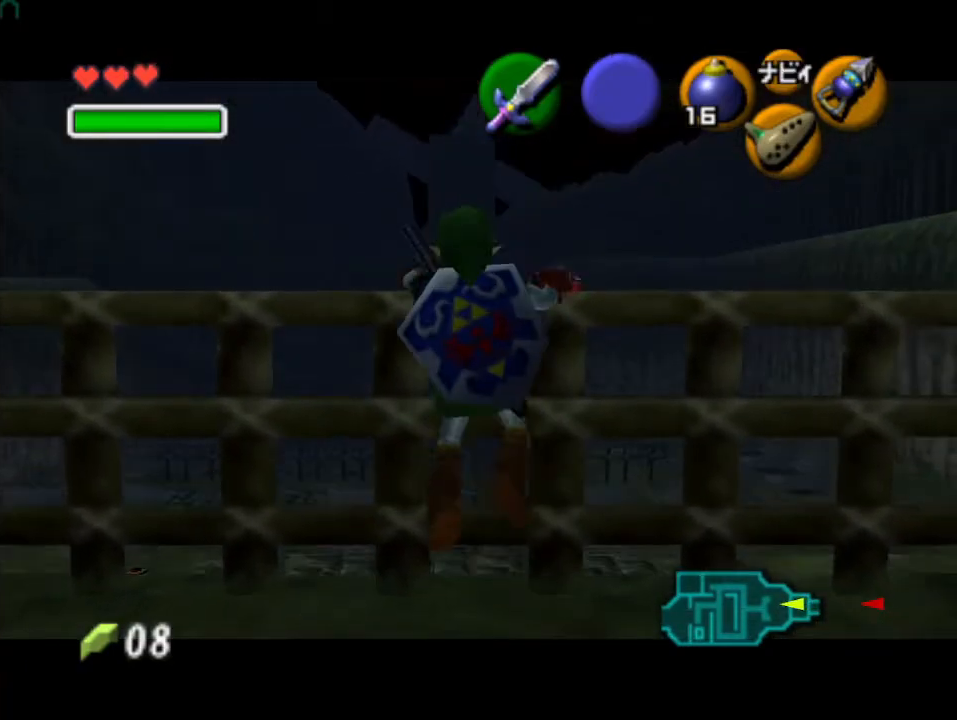
{"buttons": ["L1"], "events": []}
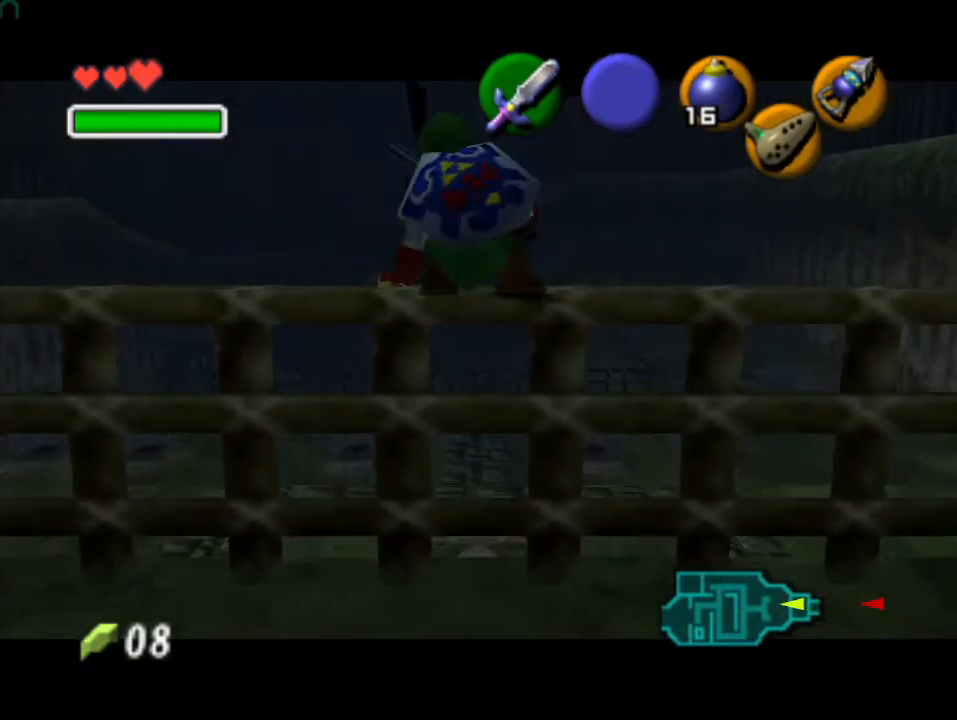
{"buttons": ["L1"], "events": []}
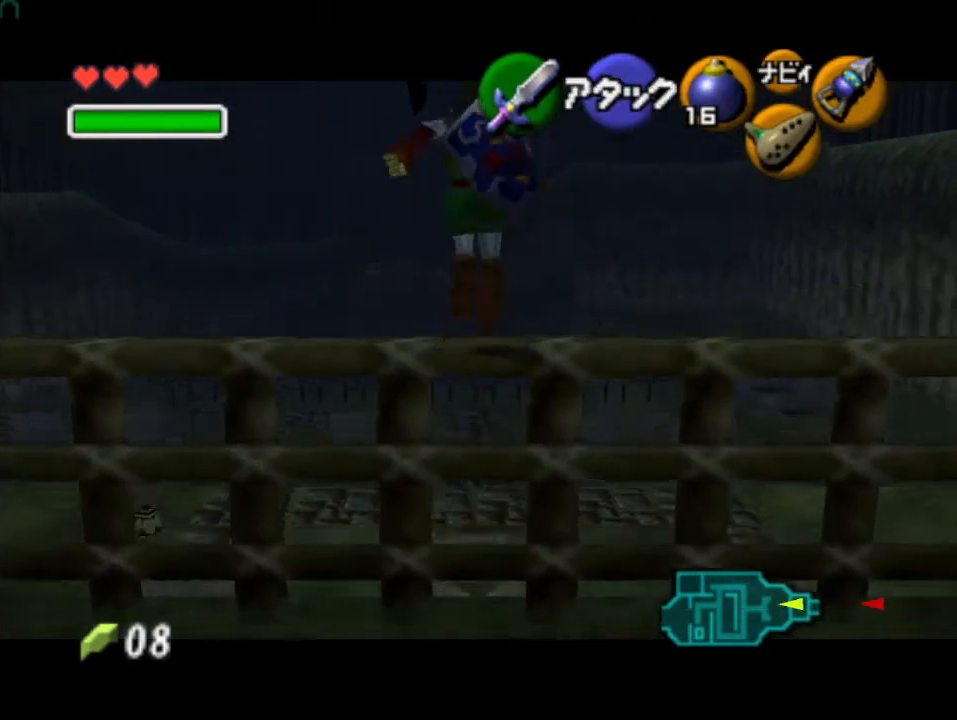
{"buttons": ["L1"], "events": [[467, "X", "down"], [500, "X", "up"]]}
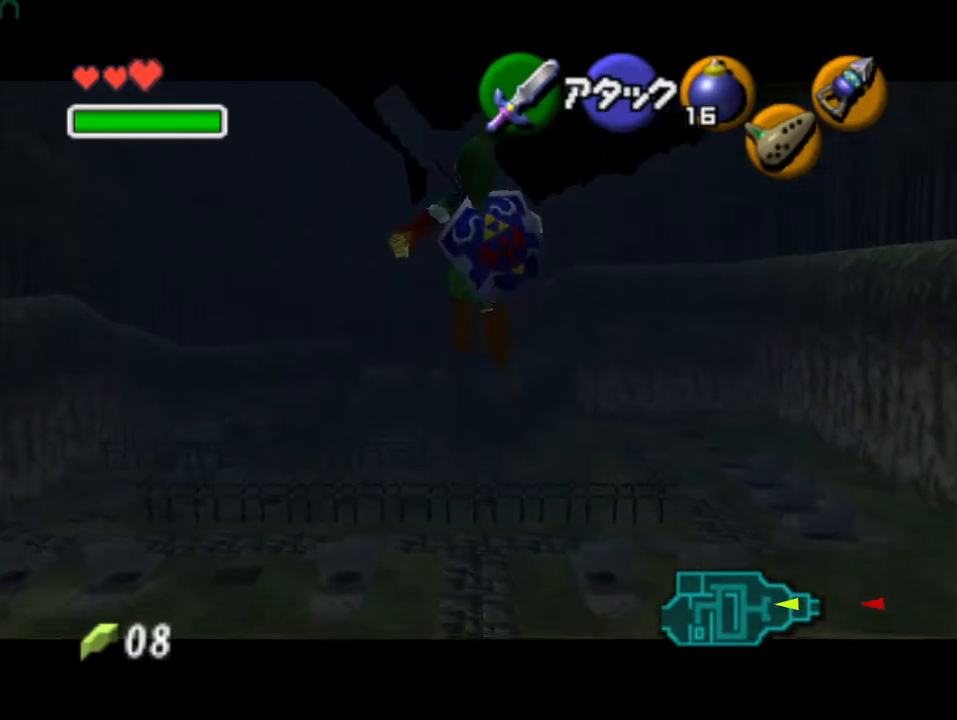
{"buttons": ["L1"], "events": []}
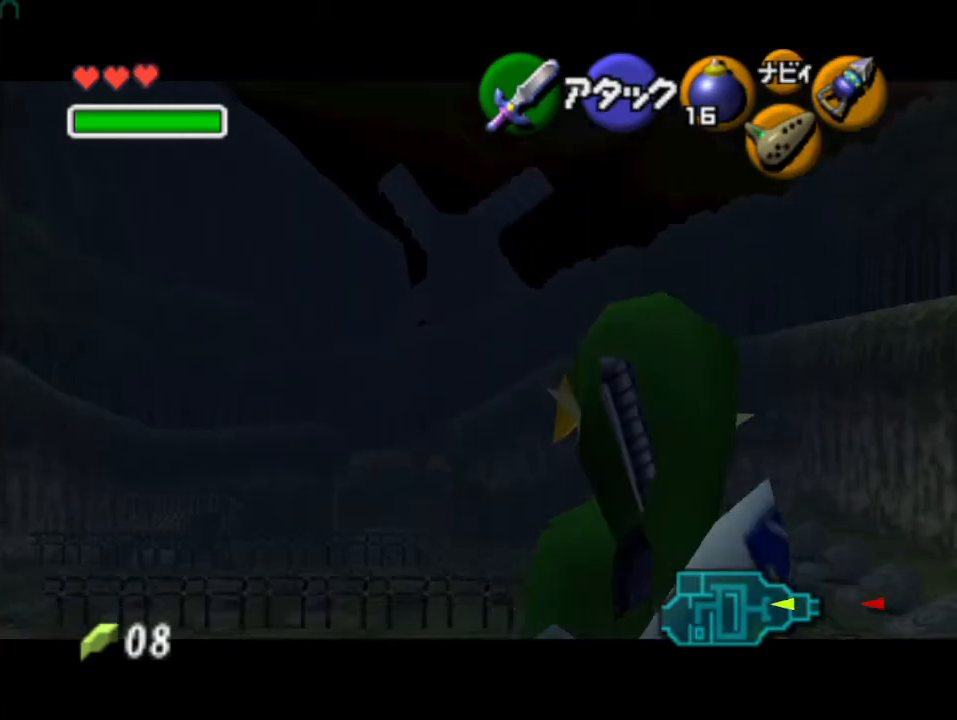
{"buttons": ["L1"], "events": []}
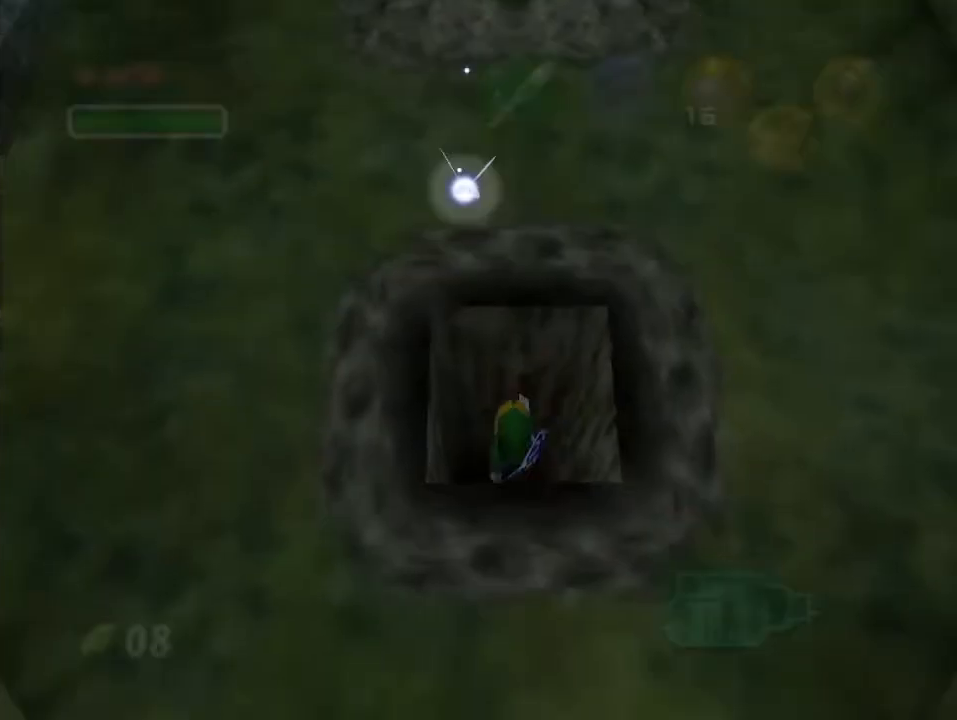
{"buttons": [], "events": [[83, "L1", "up"]]}
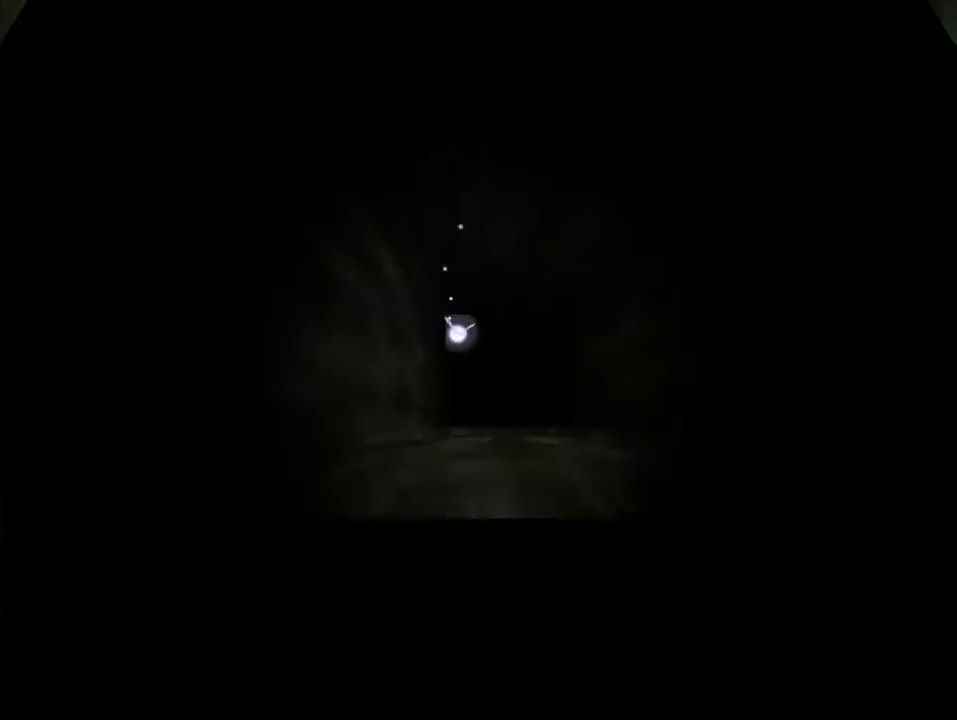
{"buttons": [], "events": []}